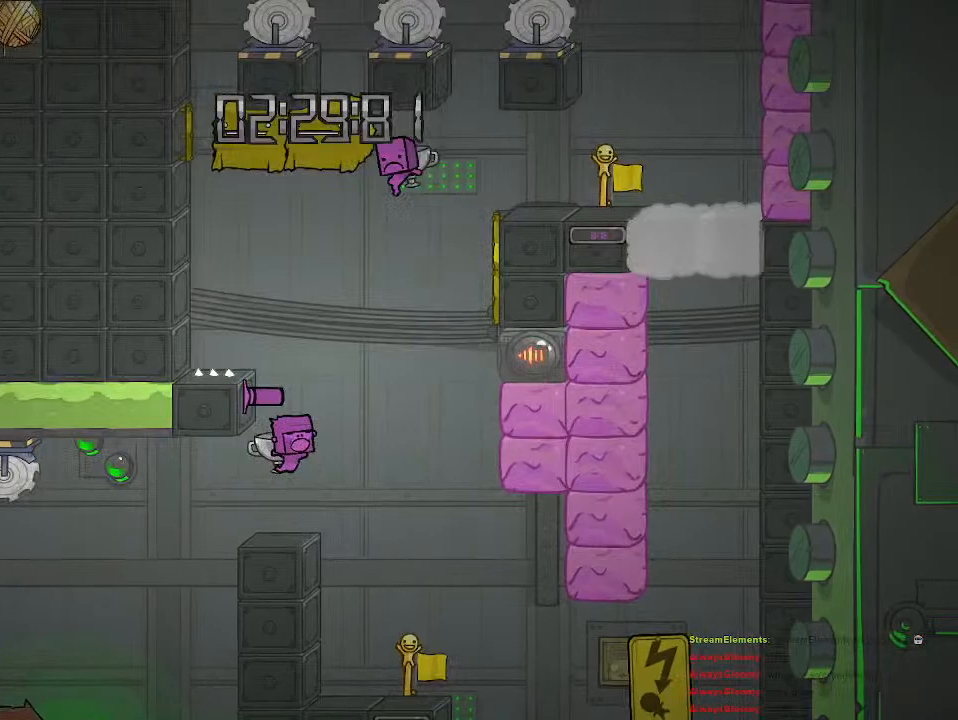
Gameplay with a controller (PlayStation layout); each line is a JSON object with the inputs held at the frame after it. "events" lists button and stick changes between this image and that frame as [ms after this image, input, new state], when the widget could be followed in between.
{"buttons": [], "left_stick": "center", "right_stick": "center", "events": [[33, "left_stick", "up-right"], [117, "CROSS", "up"], [133, "left_stick", "center"], [167, "CROSS", "down"], [233, "left_stick", "left"], [400, "CROSS", "up"], [400, "left_stick", "center"]]}
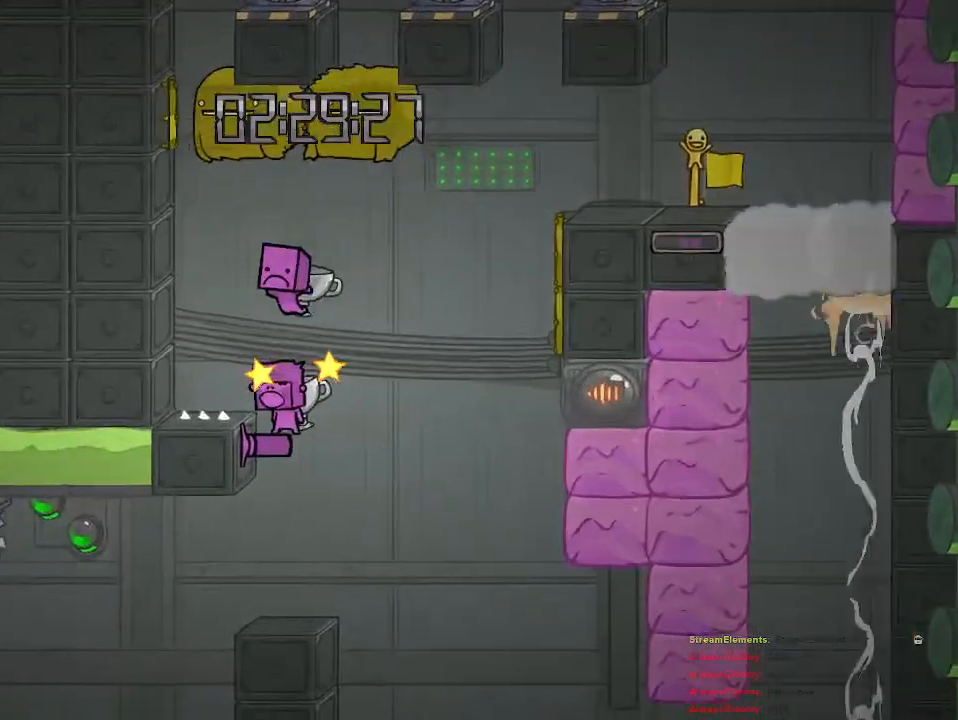
{"buttons": [], "left_stick": "center", "right_stick": "center", "events": []}
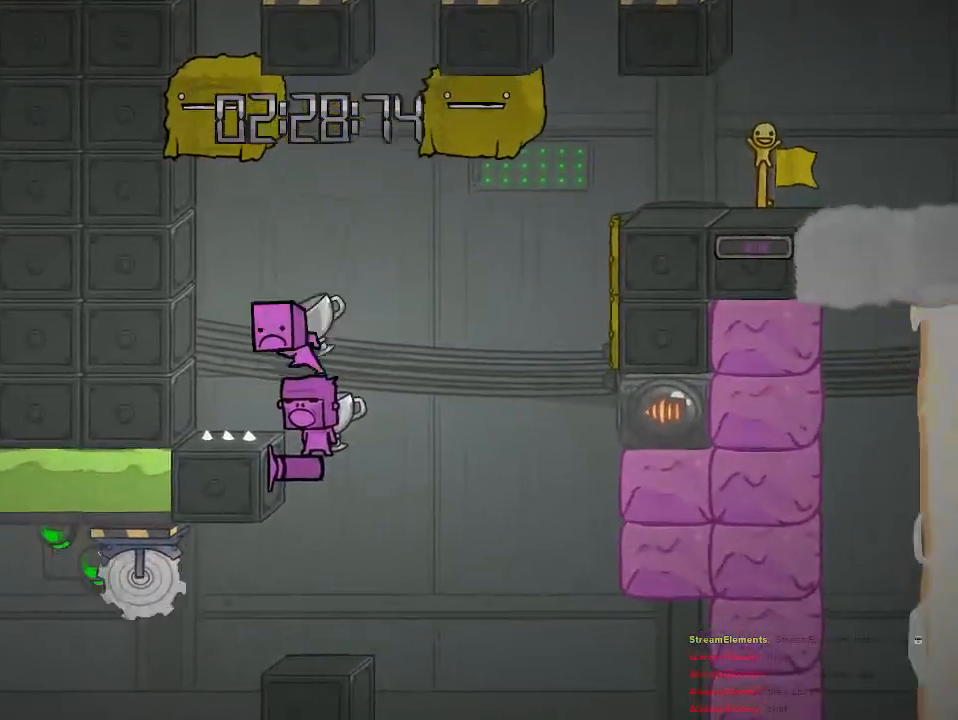
{"buttons": [], "left_stick": "center", "right_stick": "center", "events": []}
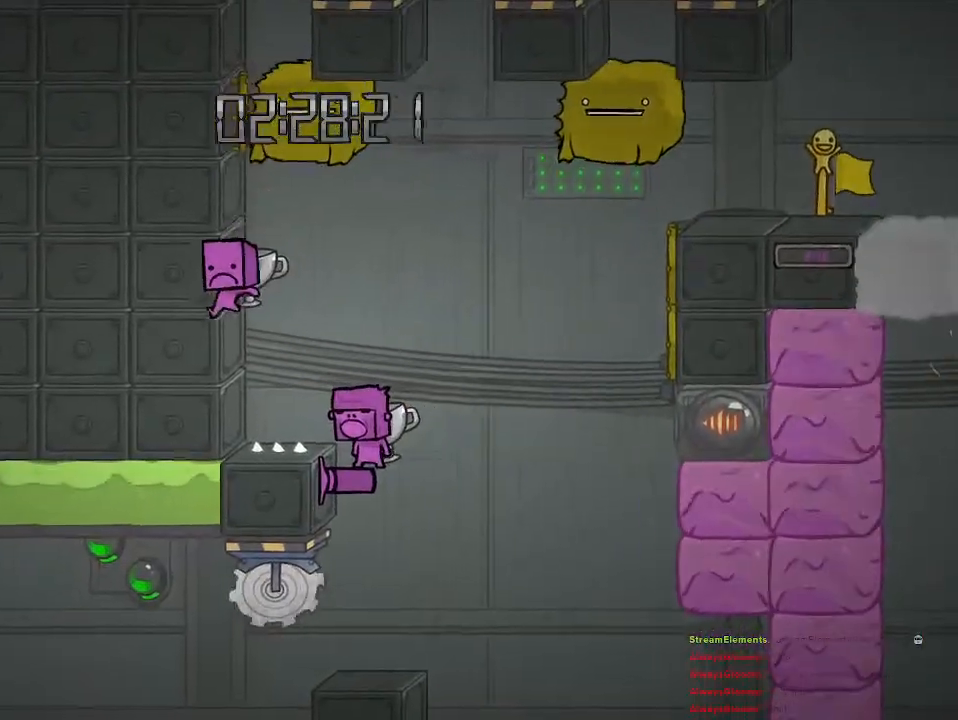
{"buttons": [], "left_stick": "center", "right_stick": "center", "events": []}
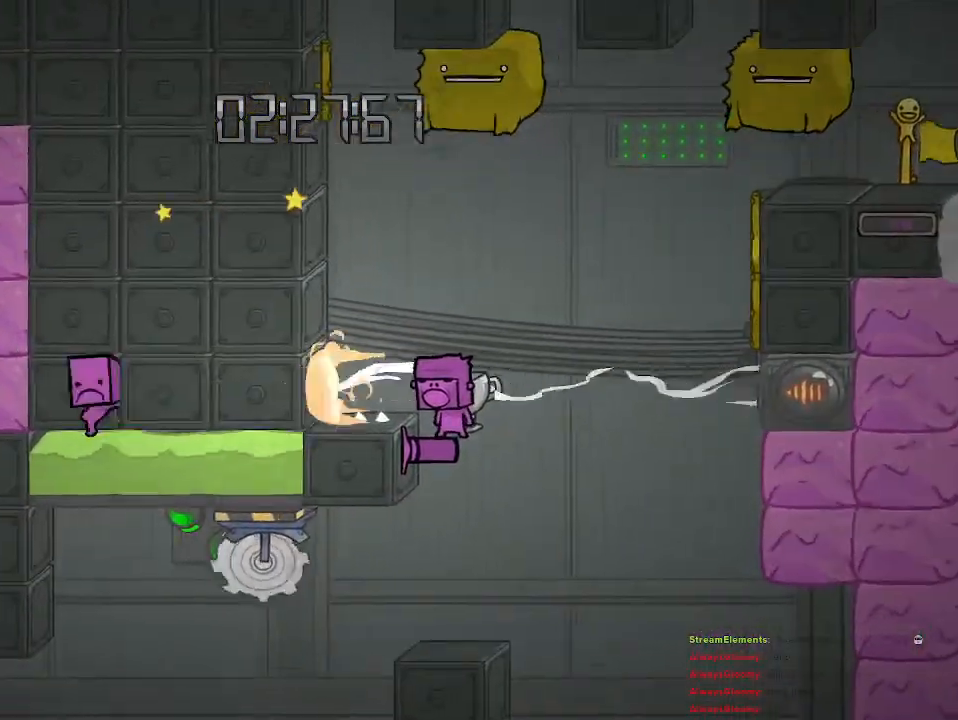
{"buttons": ["CROSS"], "left_stick": "left", "right_stick": "center", "events": [[350, "CROSS", "down"], [350, "left_stick", "left"]]}
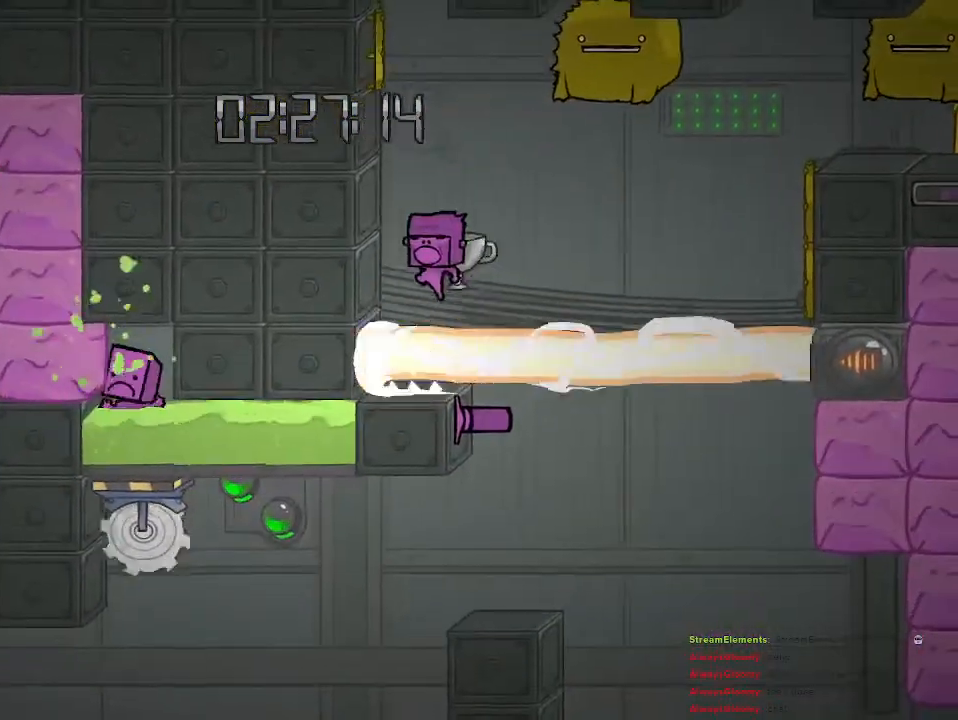
{"buttons": ["CROSS"], "left_stick": "left", "right_stick": "center", "events": [[133, "CROSS", "up"], [250, "CROSS", "down"]]}
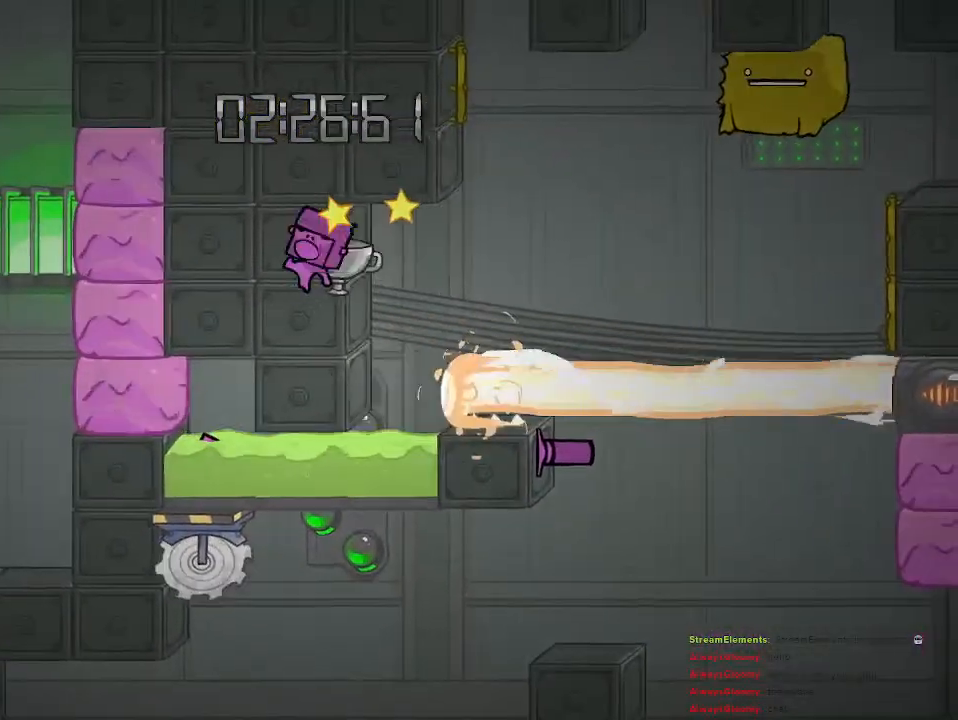
{"buttons": ["CROSS"], "left_stick": "left", "right_stick": "center", "events": [[100, "CROSS", "up"], [167, "CROSS", "down"], [250, "CROSS", "up"], [300, "CROSS", "down"], [400, "CROSS", "up"], [433, "CROSS", "down"]]}
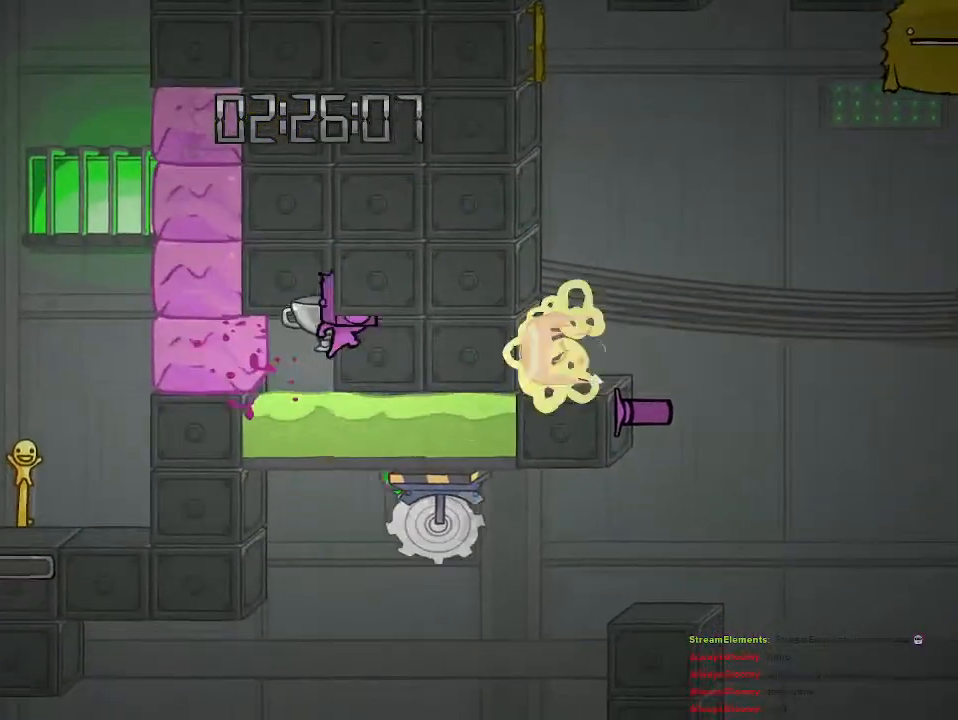
{"buttons": ["CROSS"], "left_stick": "left", "right_stick": "center", "events": [[33, "CROSS", "up"], [83, "CROSS", "down"], [183, "CROSS", "up"], [217, "CROSS", "down"], [317, "CROSS", "up"], [350, "CROSS", "down"], [450, "CROSS", "up"], [500, "CROSS", "down"]]}
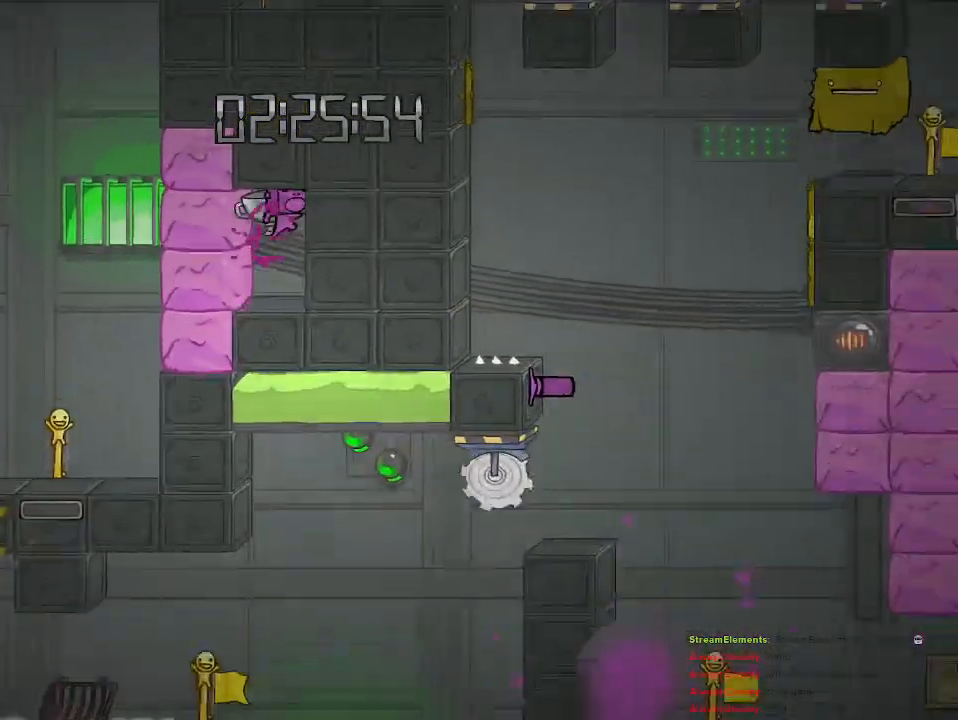
{"buttons": [], "left_stick": "left", "right_stick": "center", "events": [[100, "CROSS", "up"], [150, "CROSS", "down"], [433, "CROSS", "up"]]}
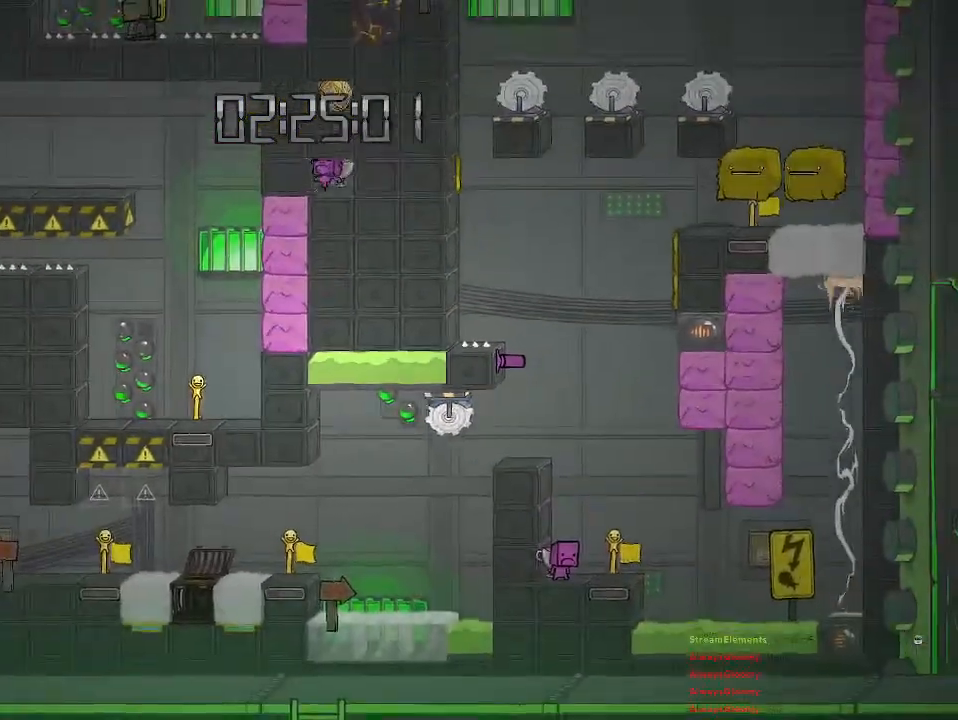
{"buttons": [], "left_stick": "left", "right_stick": "center", "events": [[50, "CROSS", "down"], [150, "CROSS", "up"], [217, "CROSS", "down"], [317, "CROSS", "up"], [367, "CROSS", "down"], [467, "CROSS", "up"]]}
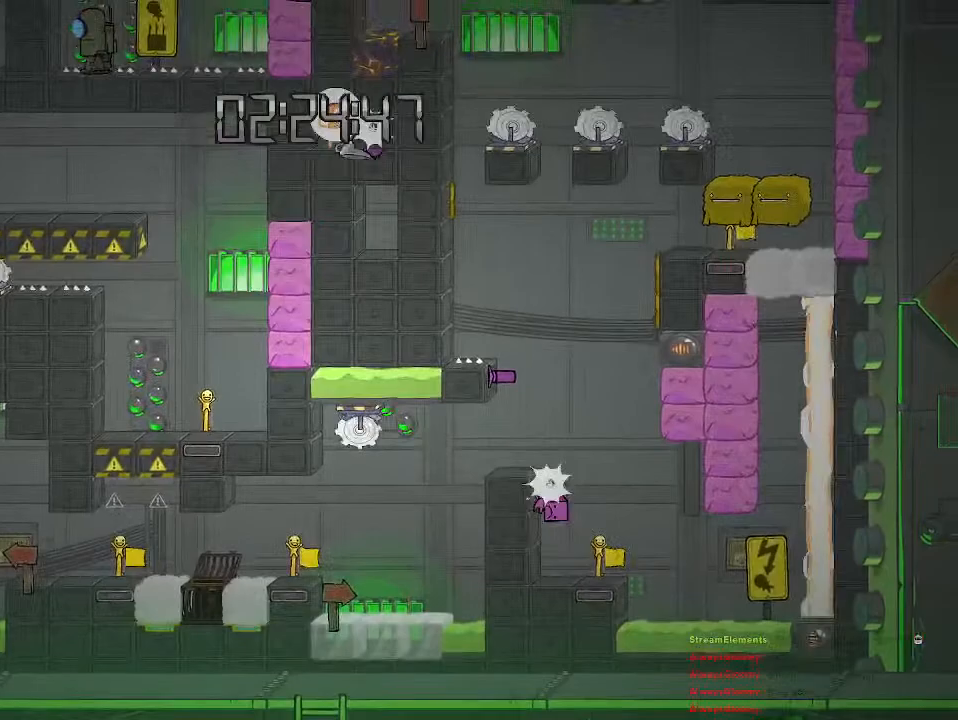
{"buttons": [], "left_stick": "left", "right_stick": "center", "events": [[17, "CROSS", "down"], [167, "CROSS", "up"]]}
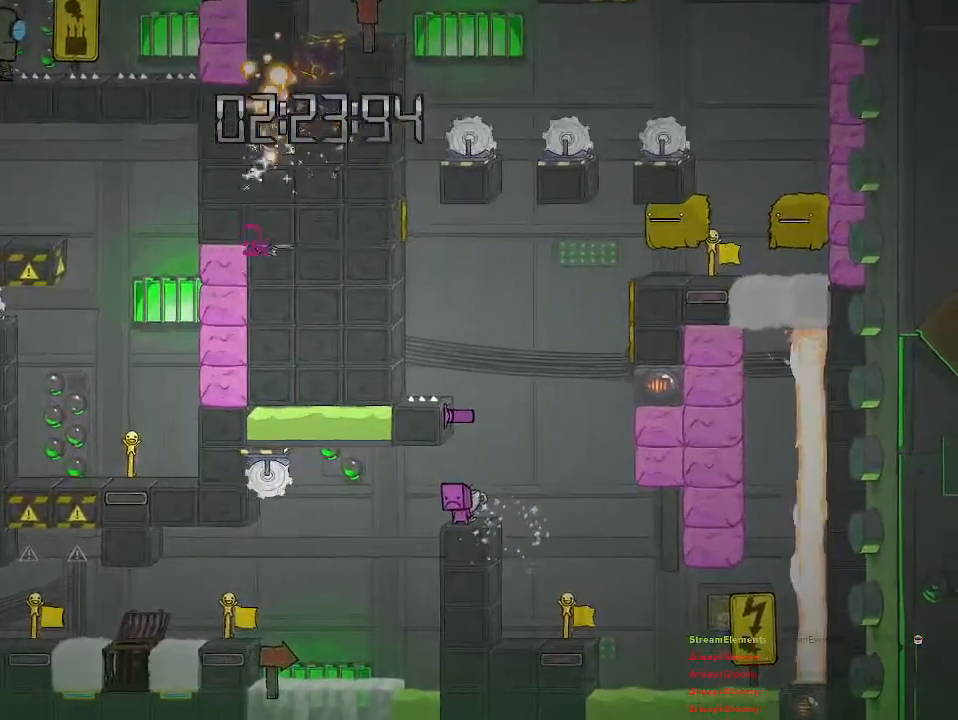
{"buttons": [], "left_stick": "center", "right_stick": "center", "events": [[100, "left_stick", "center"], [183, "left_stick", "left"], [383, "left_stick", "center"]]}
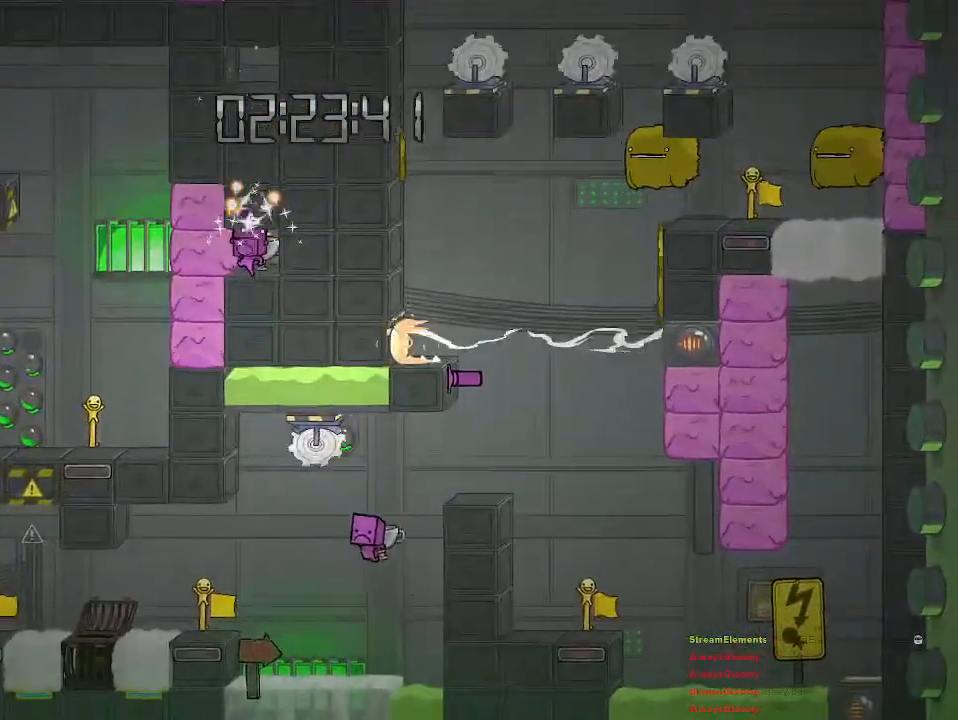
{"buttons": ["CROSS"], "left_stick": "up-right", "right_stick": "center", "events": [[67, "left_stick", "up-left"], [450, "CROSS", "down"], [483, "left_stick", "up-right"]]}
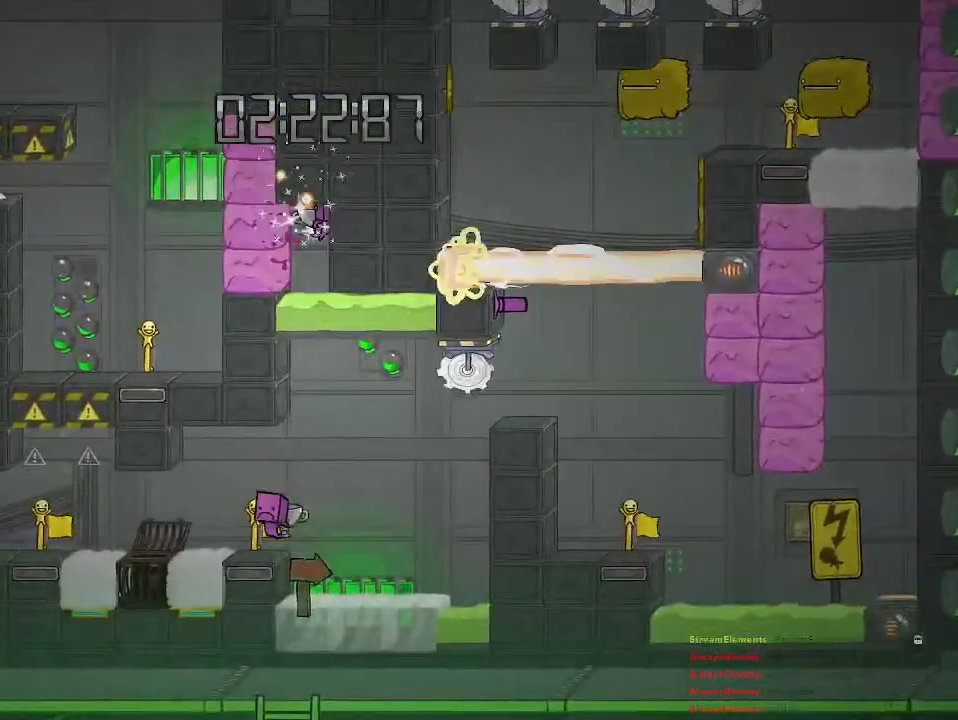
{"buttons": ["CROSS"], "left_stick": "right", "right_stick": "center", "events": [[150, "left_stick", "right"], [217, "CROSS", "up"], [317, "CROSS", "down"]]}
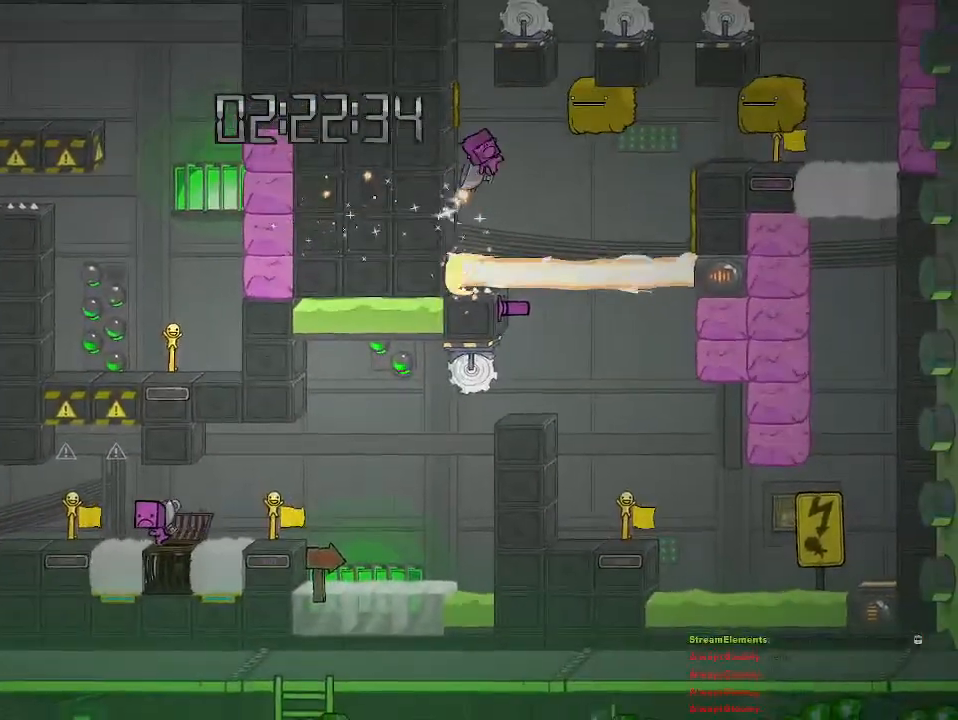
{"buttons": [], "left_stick": "center", "right_stick": "center", "events": [[333, "CROSS", "up"], [383, "left_stick", "center"]]}
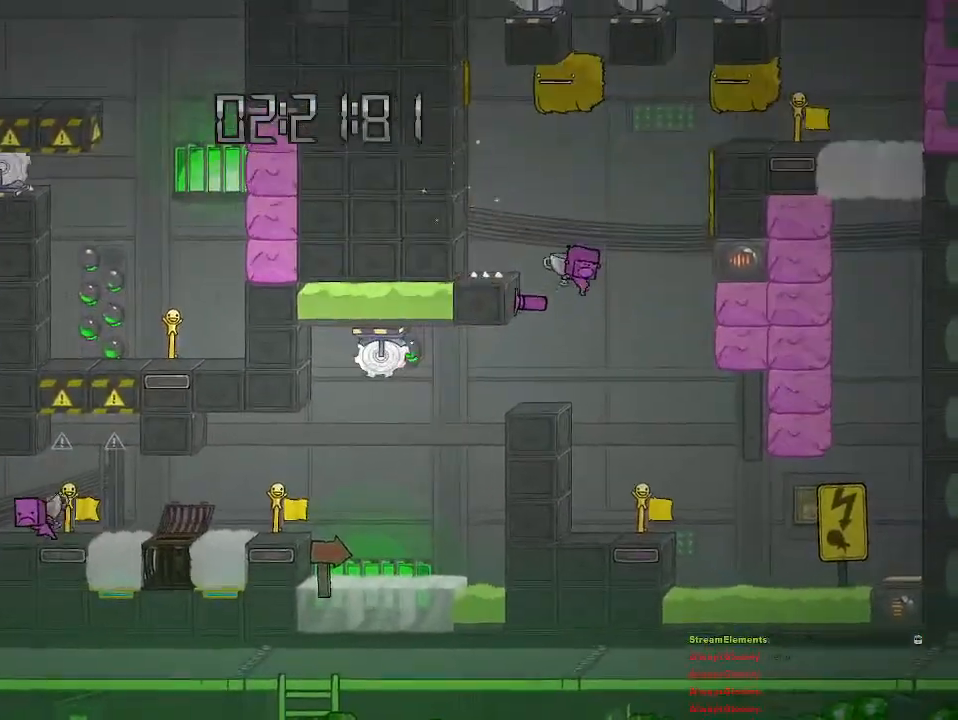
{"buttons": [], "left_stick": "left", "right_stick": "center", "events": [[67, "left_stick", "left"]]}
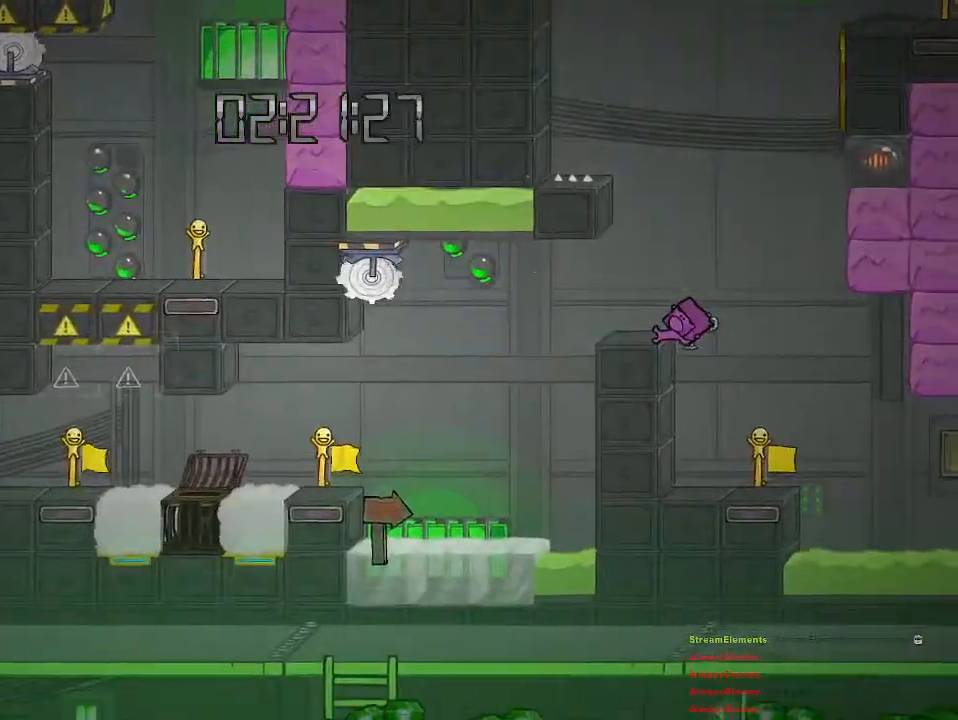
{"buttons": [], "left_stick": "left", "right_stick": "center", "events": []}
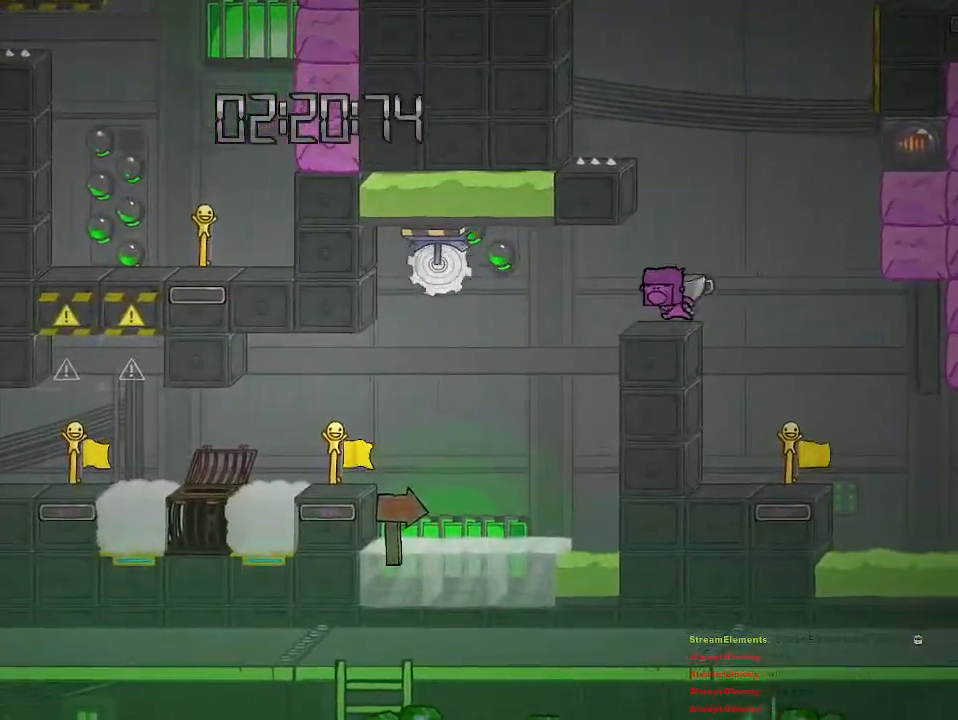
{"buttons": [], "left_stick": "left", "right_stick": "center", "events": []}
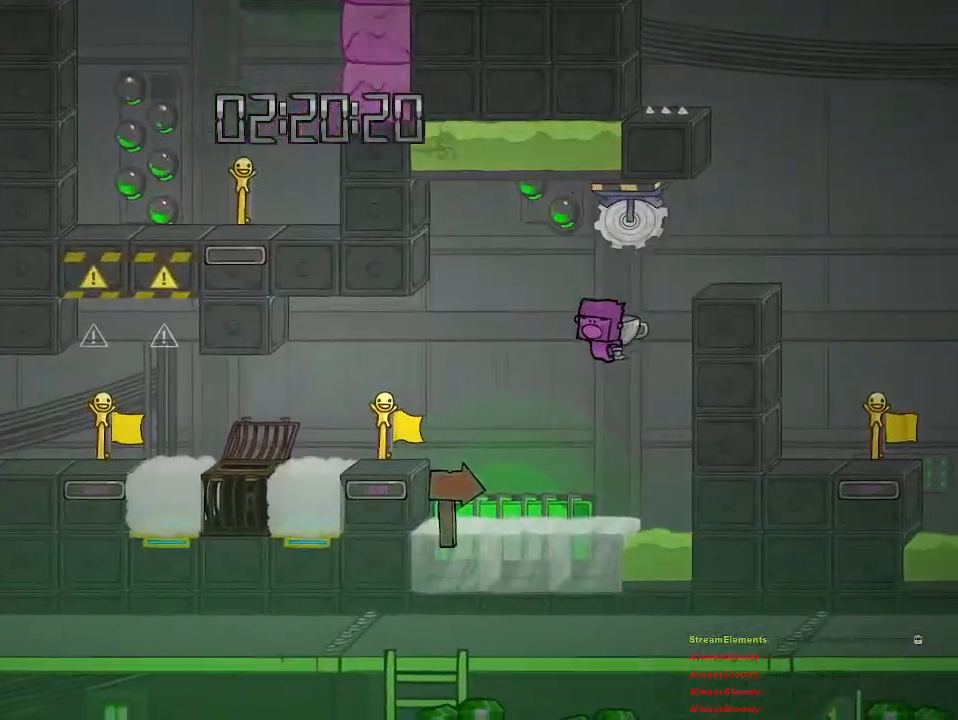
{"buttons": [], "left_stick": "left", "right_stick": "center", "events": [[283, "SQUARE", "down"], [317, "SQUARE", "up"], [367, "CROSS", "down"], [500, "CROSS", "up"]]}
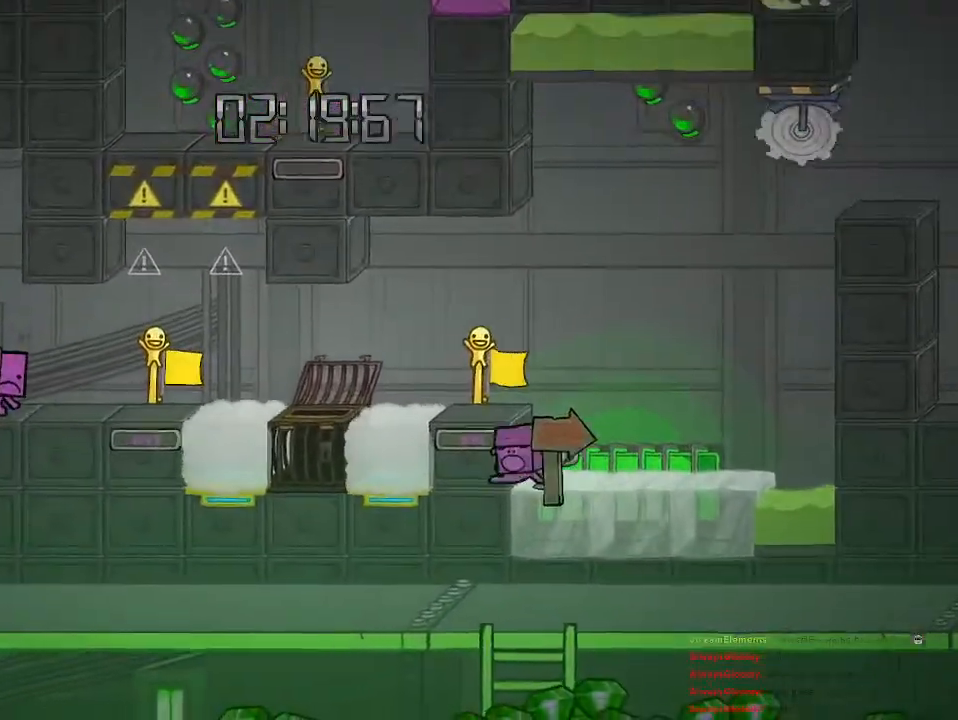
{"buttons": ["CROSS"], "left_stick": "left", "right_stick": "center", "events": [[100, "CROSS", "down"], [217, "CROSS", "up"], [483, "CROSS", "down"]]}
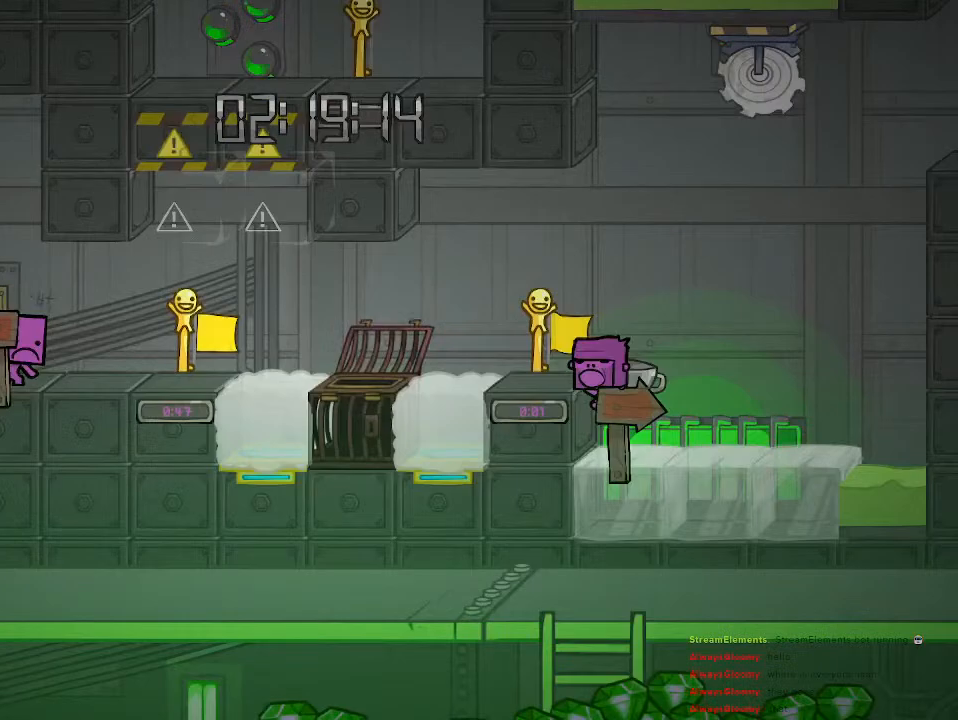
{"buttons": [], "left_stick": "left", "right_stick": "center", "events": [[83, "CROSS", "up"]]}
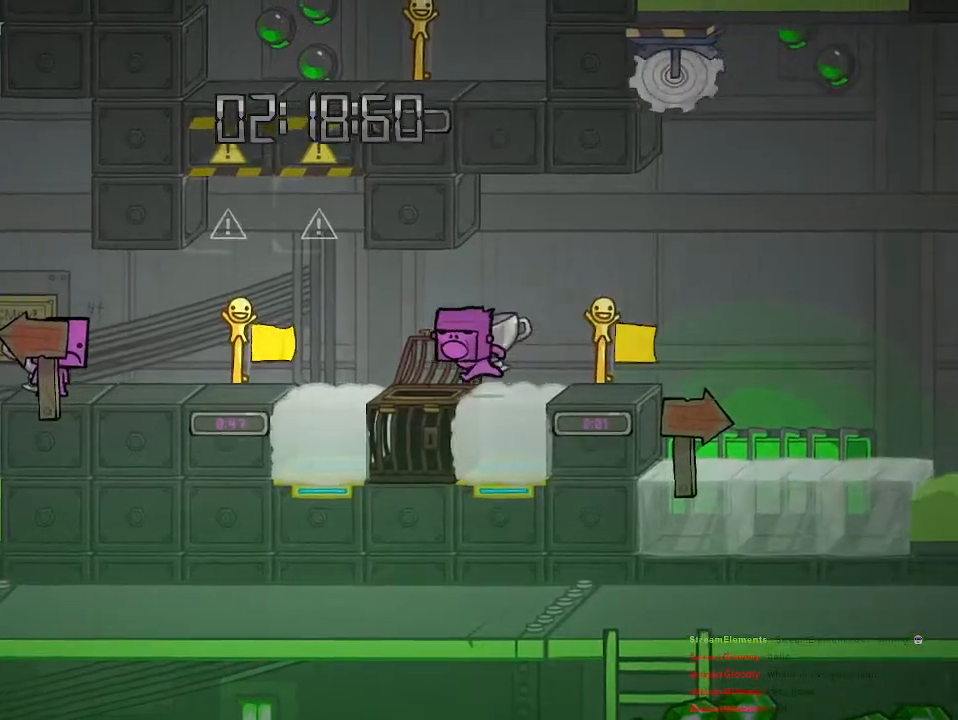
{"buttons": [], "left_stick": "left", "right_stick": "center", "events": []}
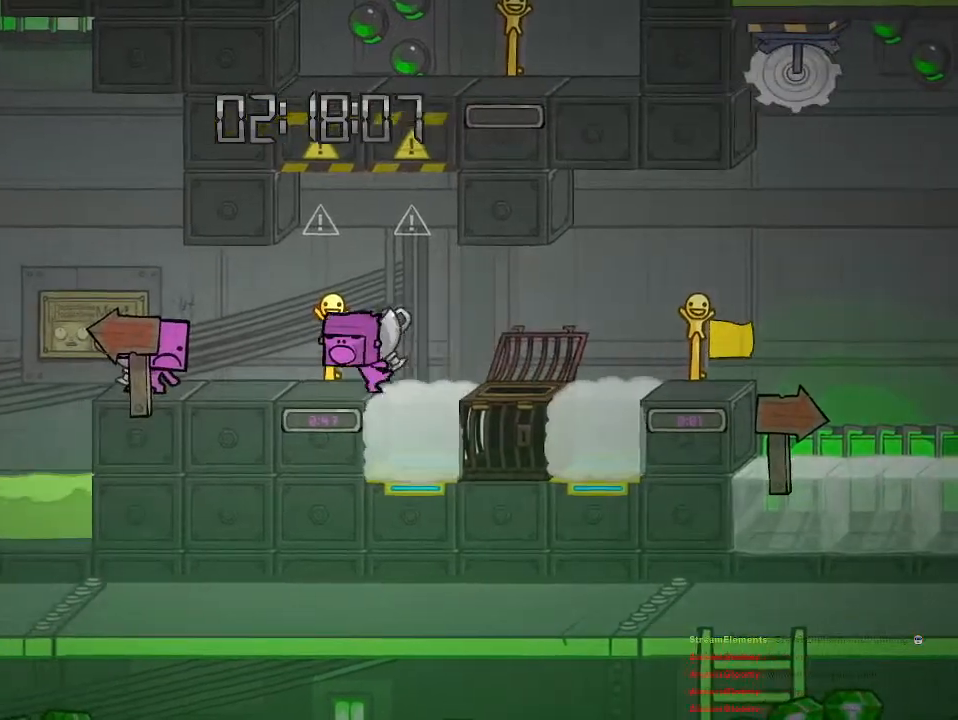
{"buttons": [], "left_stick": "left", "right_stick": "center", "events": []}
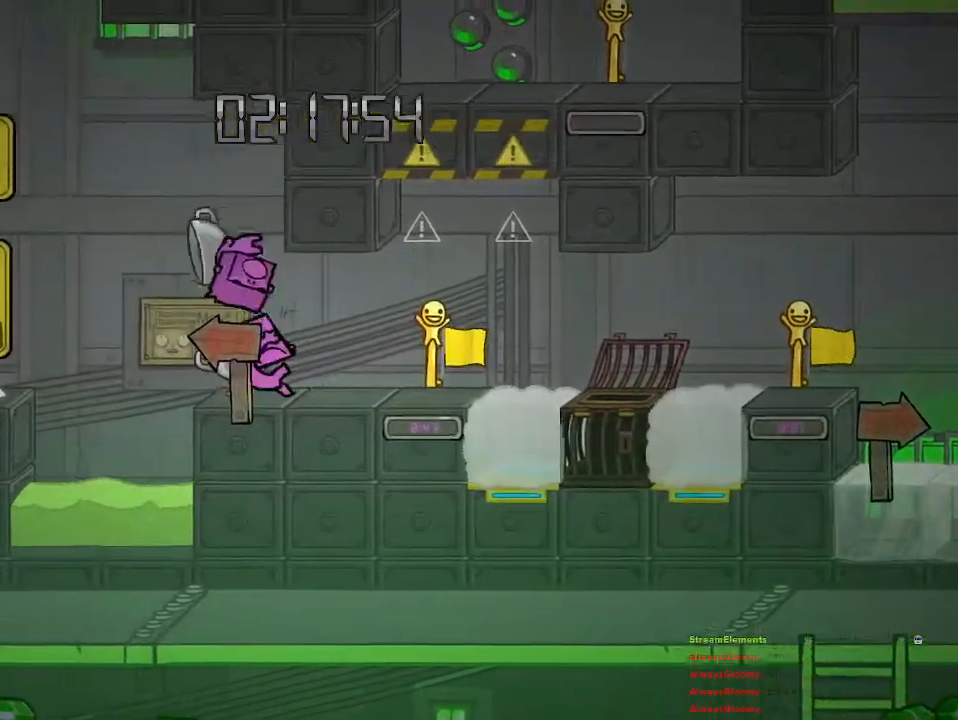
{"buttons": [], "left_stick": "left", "right_stick": "center", "events": []}
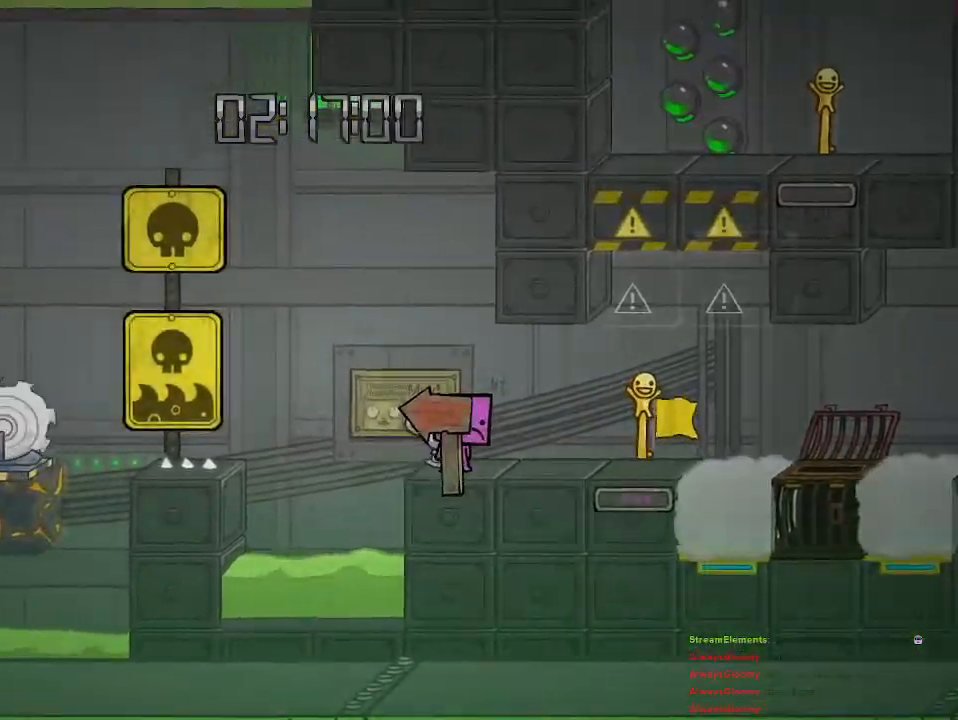
{"buttons": [], "left_stick": "left", "right_stick": "center", "events": []}
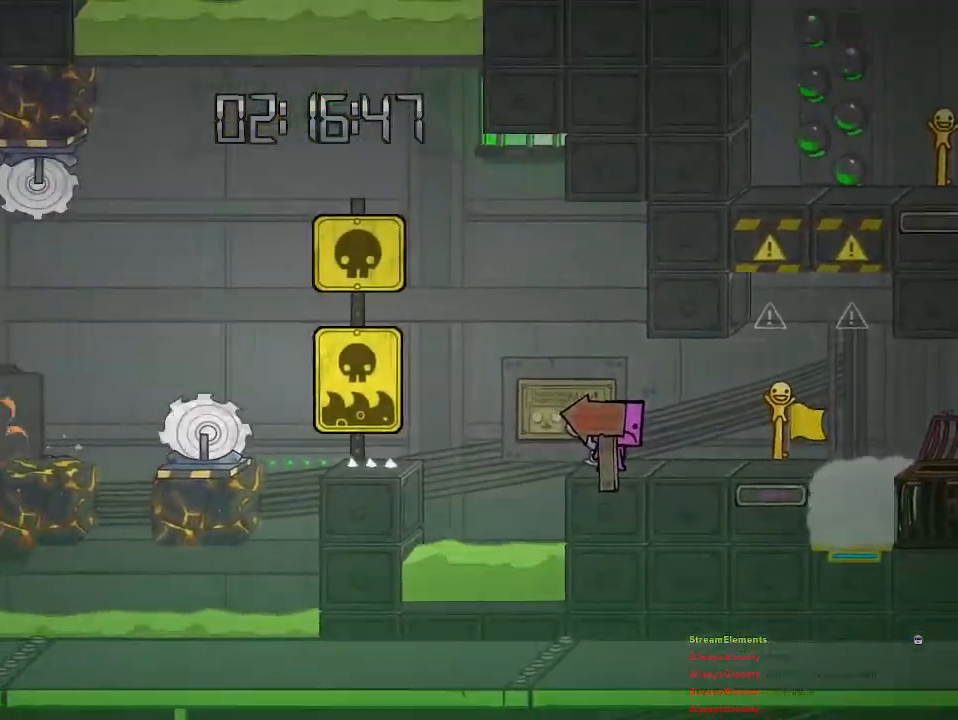
{"buttons": [], "left_stick": "center", "right_stick": "center", "events": [[33, "left_stick", "center"], [117, "left_stick", "left"], [333, "left_stick", "center"]]}
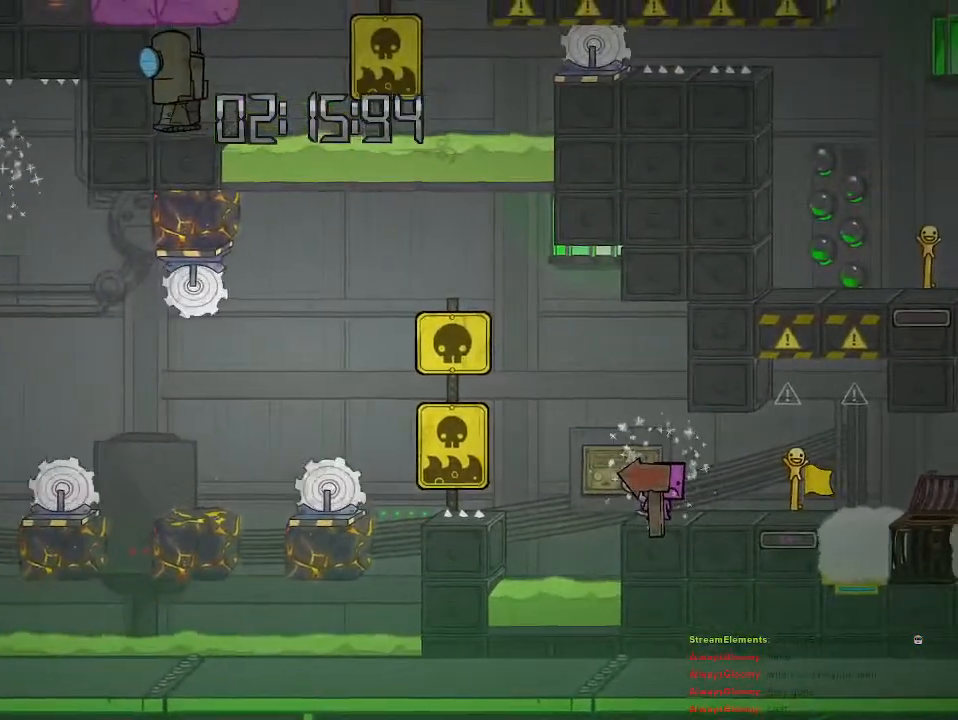
{"buttons": [], "left_stick": "right", "right_stick": "center", "events": [[450, "left_stick", "right"]]}
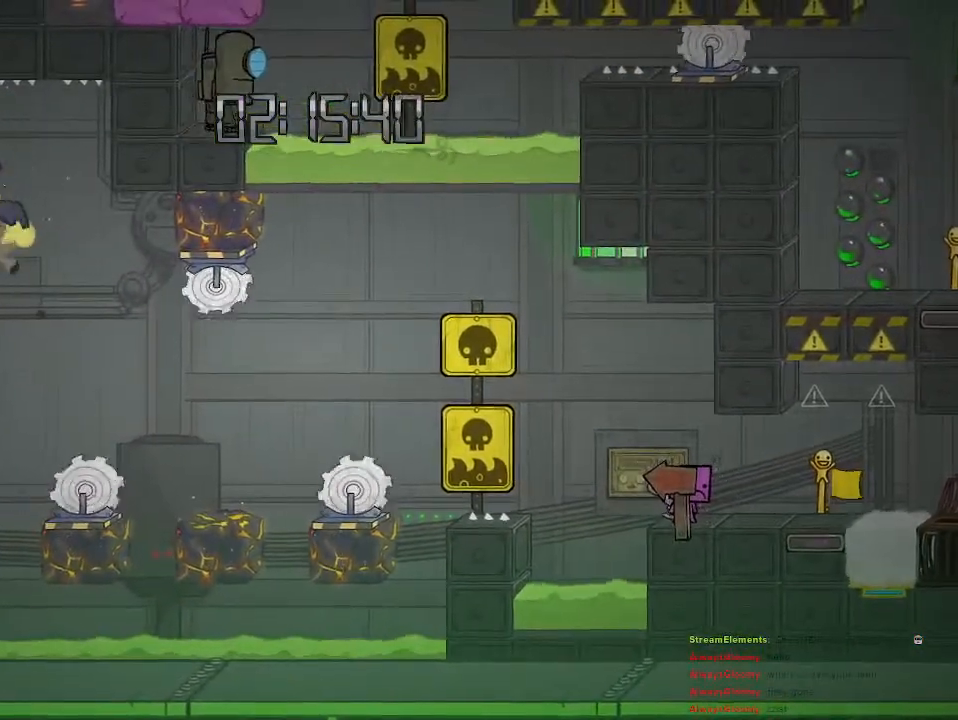
{"buttons": [], "left_stick": "center", "right_stick": "center", "events": [[33, "left_stick", "center"]]}
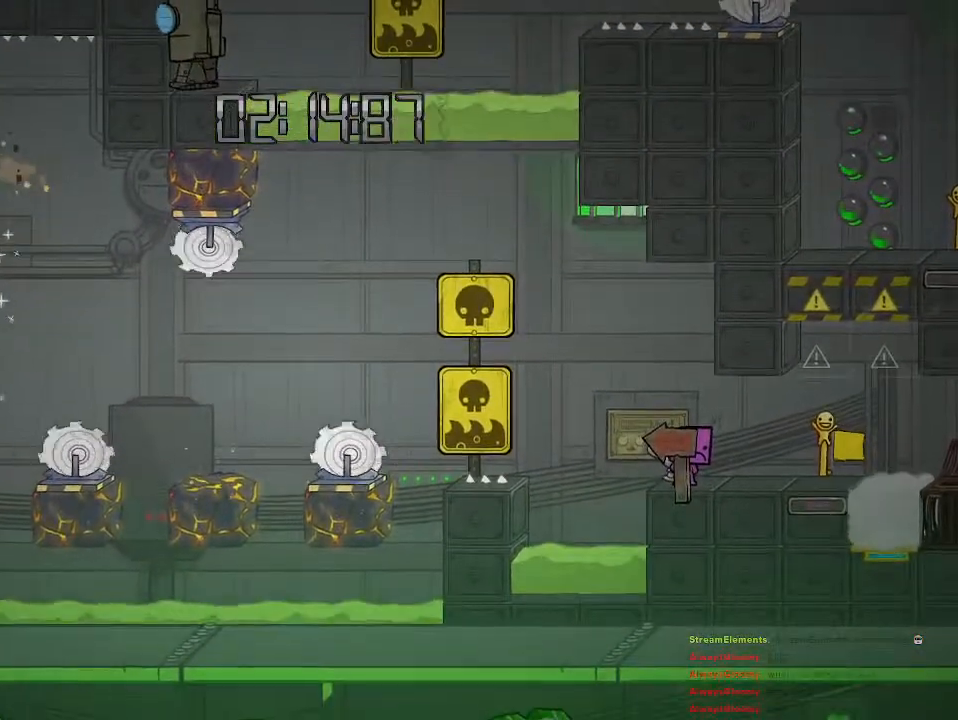
{"buttons": [], "left_stick": "left", "right_stick": "center", "events": [[150, "left_stick", "left"]]}
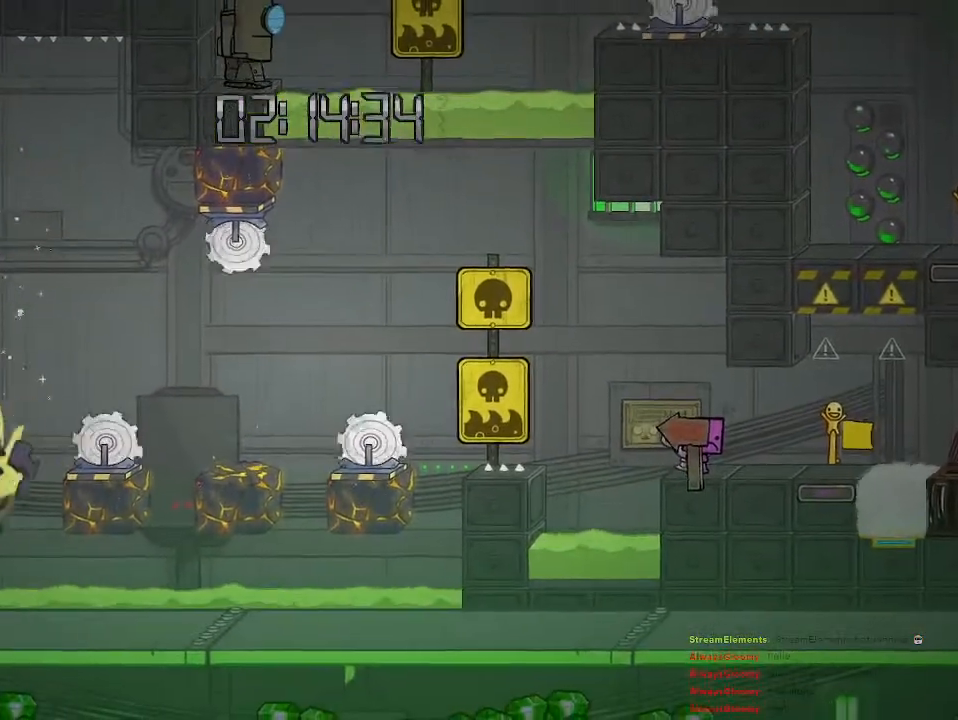
{"buttons": [], "left_stick": "left", "right_stick": "center", "events": []}